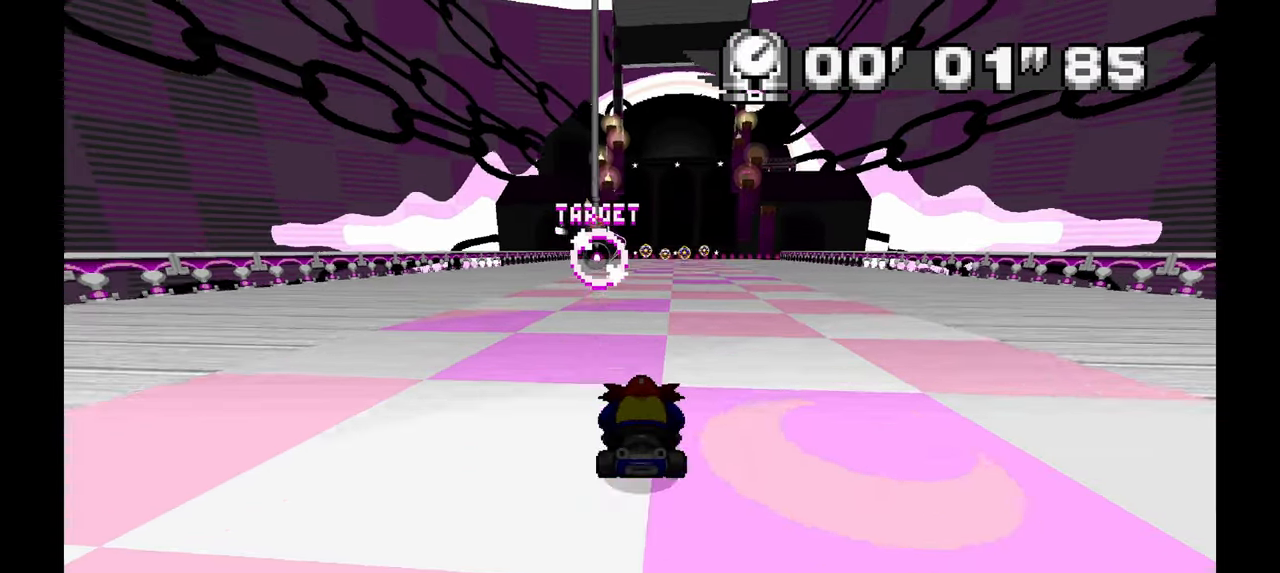
Gameplay with a controller; each line is a JSON object with the inputs held at the frame after it (dt_ms = milliseconds from this image to that frame). "events" lists button and stick changes between this image and that frame as [ms after this image, input, new state], when the widget could be followed in between. Not read: B C HOME L1 L3 R1 R3 SELECT START X Y Z other_buttons.
{"dt_ms": 500, "buttons": ["A"], "left_stick": "center", "events": [[350, "left_stick", "right"], [450, "left_stick", "center"]]}
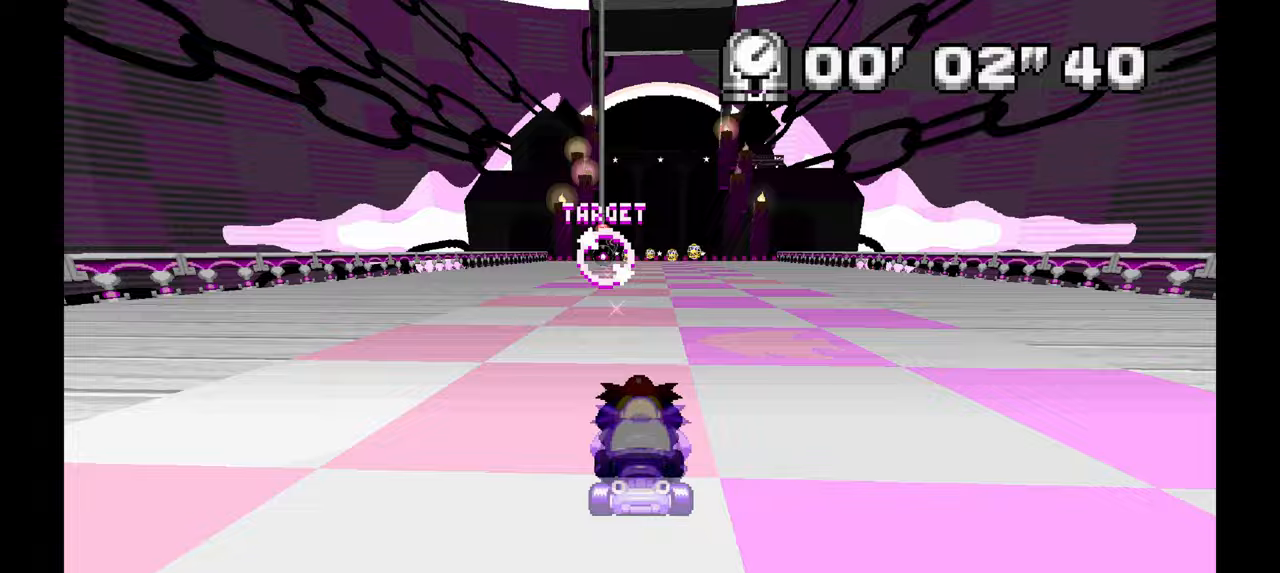
{"dt_ms": 500, "buttons": ["A"], "left_stick": "center", "events": [[333, "left_stick", "up-left"], [467, "left_stick", "center"]]}
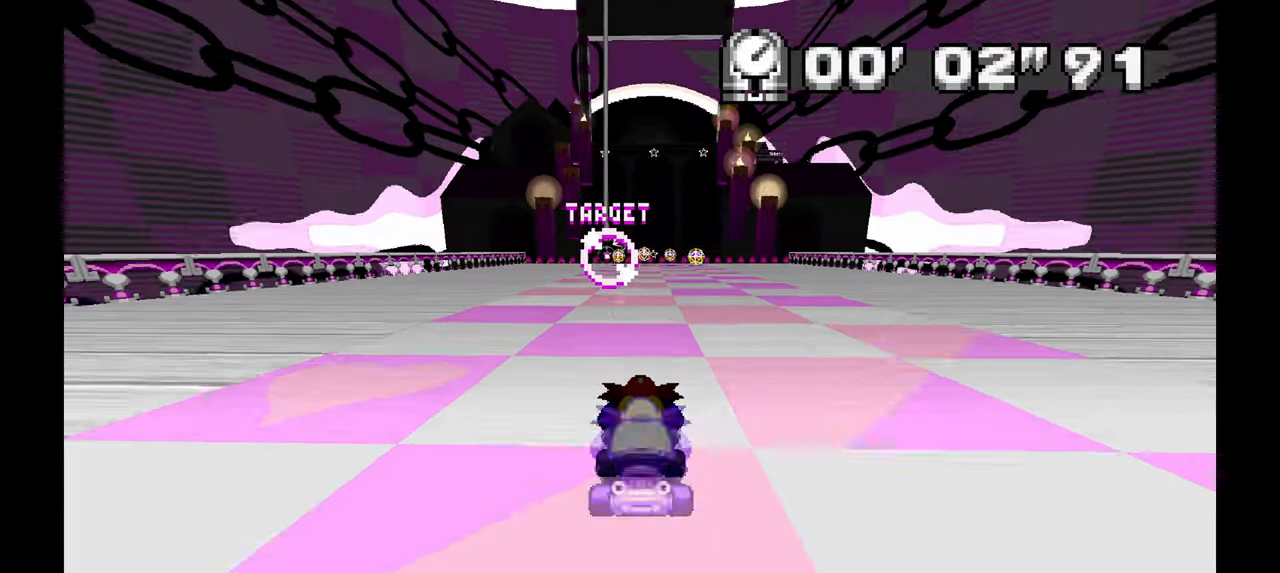
{"dt_ms": 500, "buttons": ["A"], "left_stick": "center", "events": [[133, "left_stick", "right"], [250, "left_stick", "center"]]}
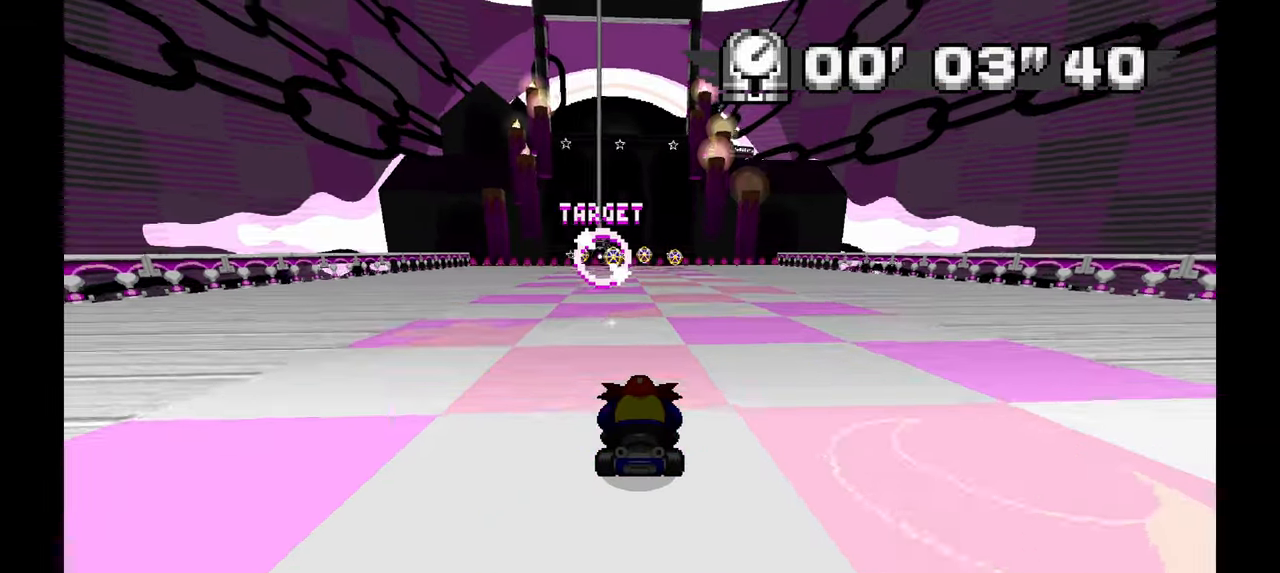
{"dt_ms": 500, "buttons": ["A"], "left_stick": "center", "events": [[50, "left_stick", "up-left"], [183, "left_stick", "center"]]}
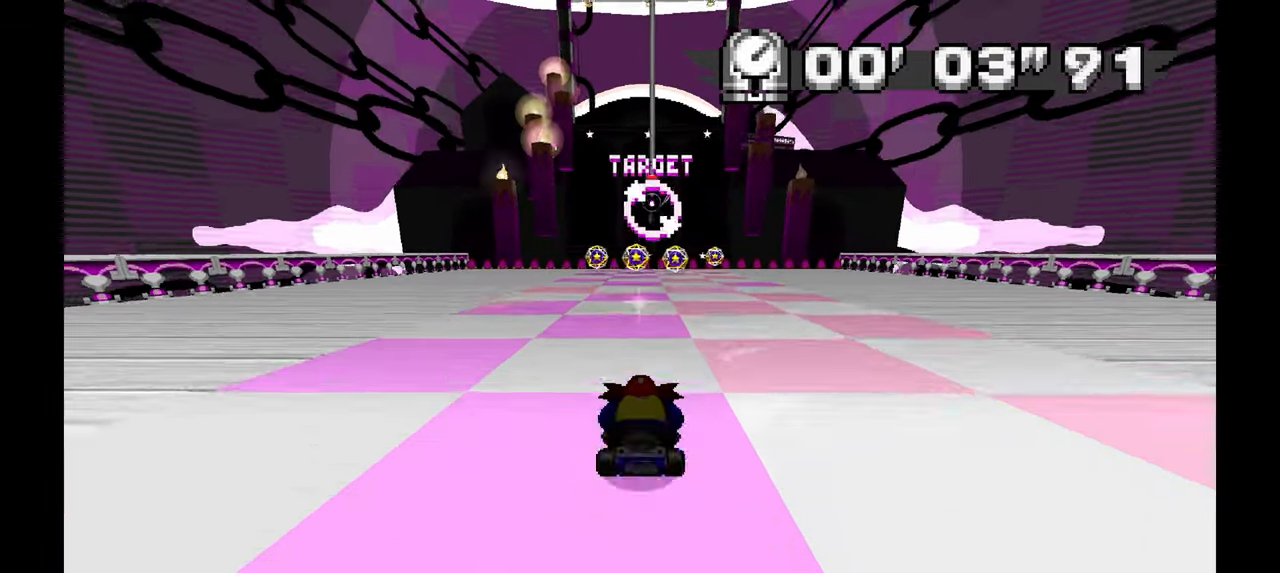
{"dt_ms": 500, "buttons": ["A"], "left_stick": "center", "events": [[250, "left_stick", "right"], [333, "left_stick", "center"]]}
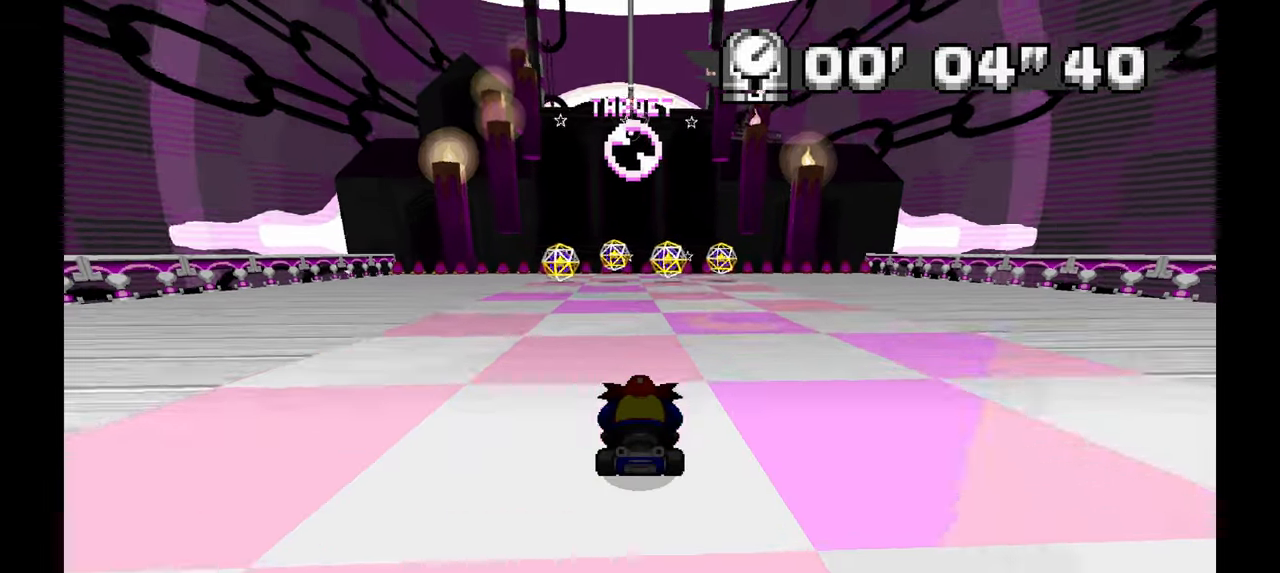
{"dt_ms": 500, "buttons": ["A"], "left_stick": "center", "events": [[350, "left_stick", "up-left"], [467, "left_stick", "center"]]}
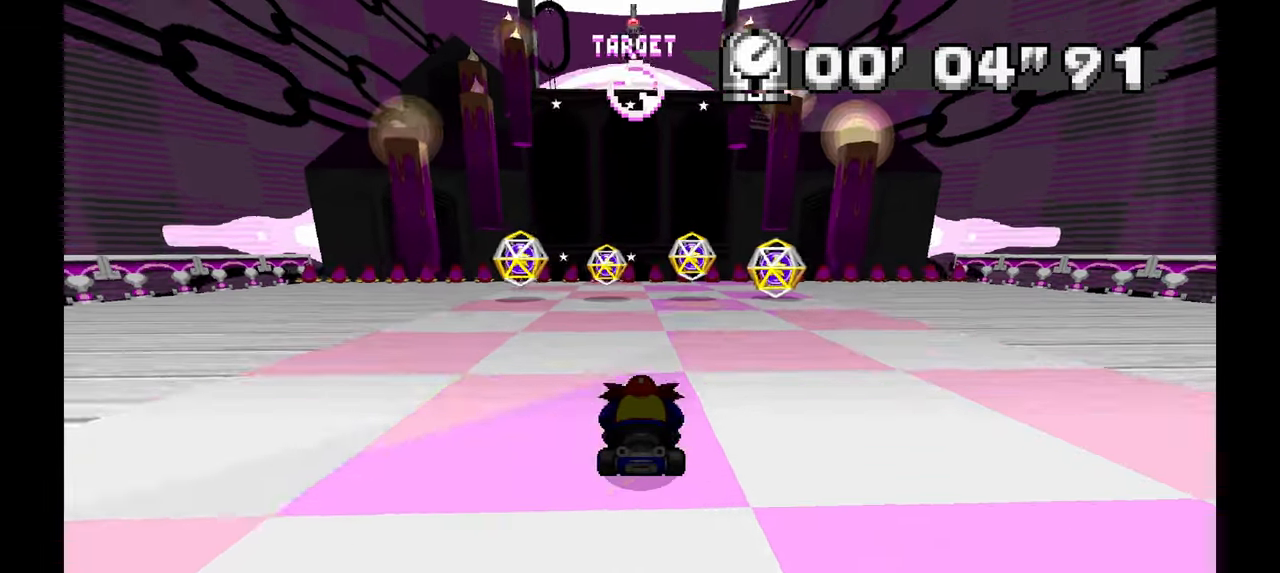
{"dt_ms": 500, "buttons": ["A"], "left_stick": "left", "events": [[483, "left_stick", "left"]]}
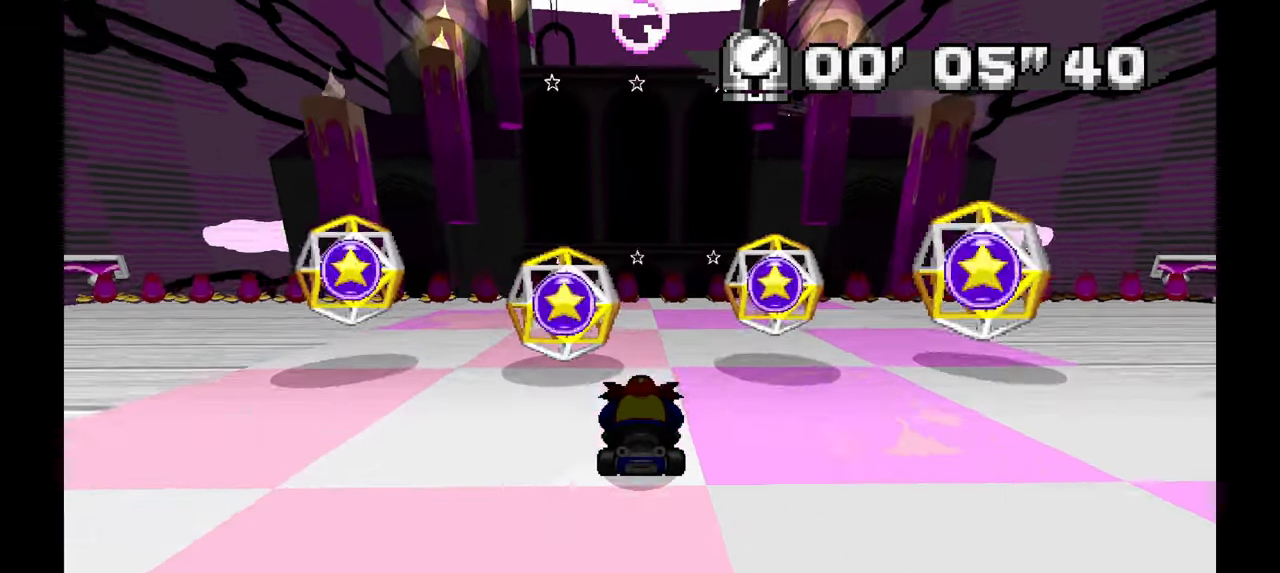
{"dt_ms": 500, "buttons": ["A"], "left_stick": "center", "events": [[67, "left_stick", "center"]]}
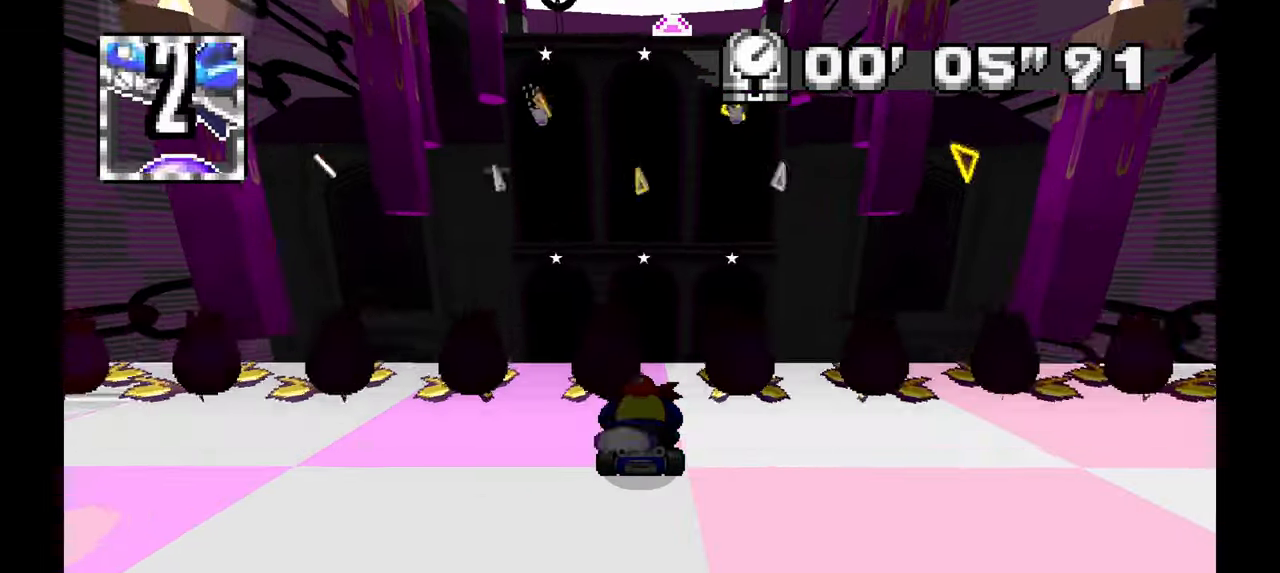
{"dt_ms": 500, "buttons": ["A"], "left_stick": "center", "events": []}
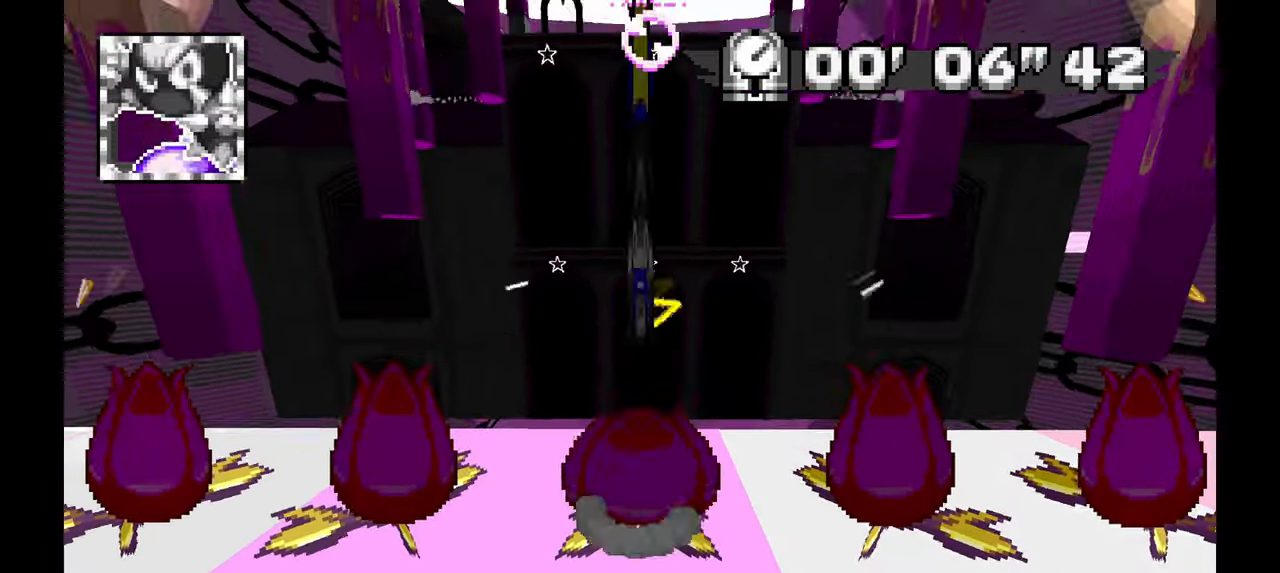
{"dt_ms": 500, "buttons": ["A"], "left_stick": "center", "events": []}
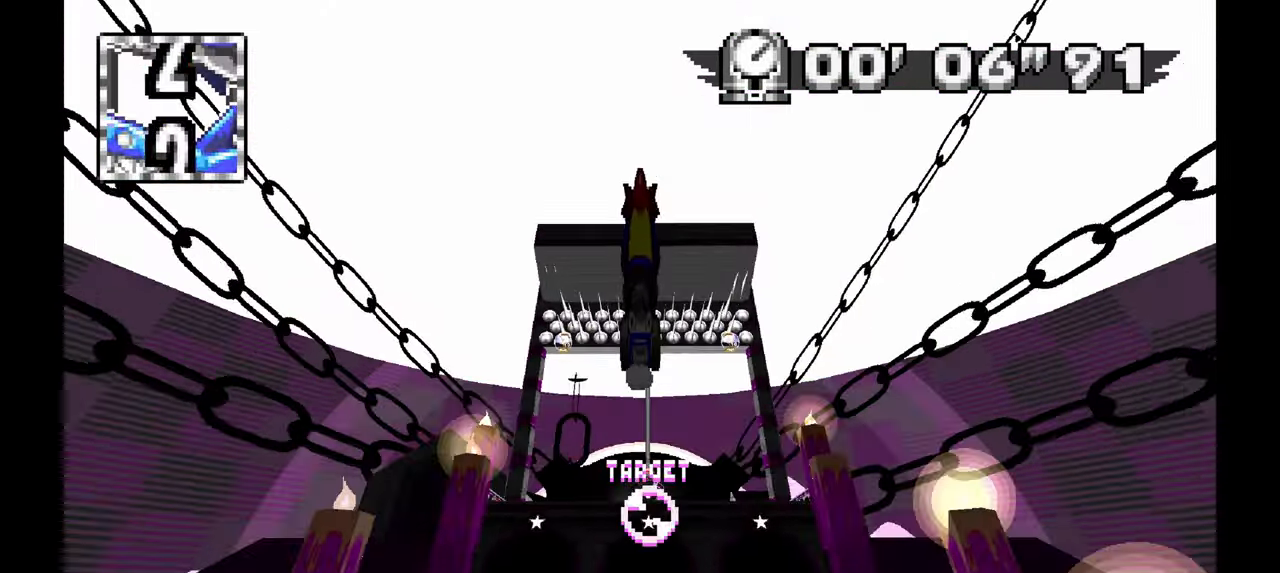
{"dt_ms": 500, "buttons": ["A"], "left_stick": "center", "events": []}
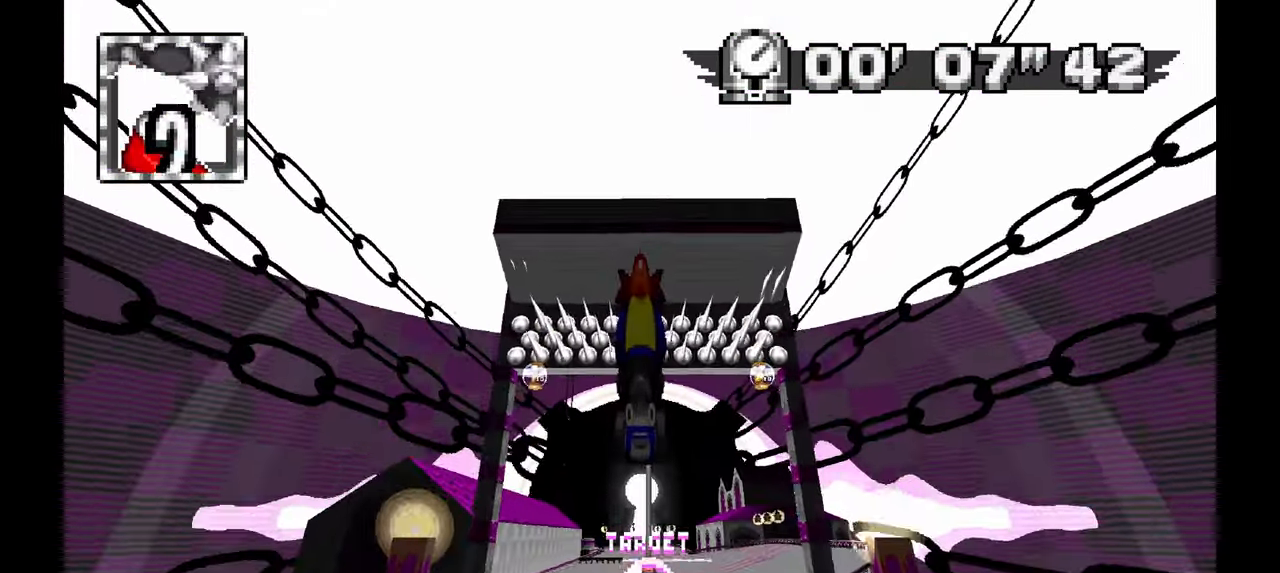
{"dt_ms": 500, "buttons": ["A"], "left_stick": "center", "events": []}
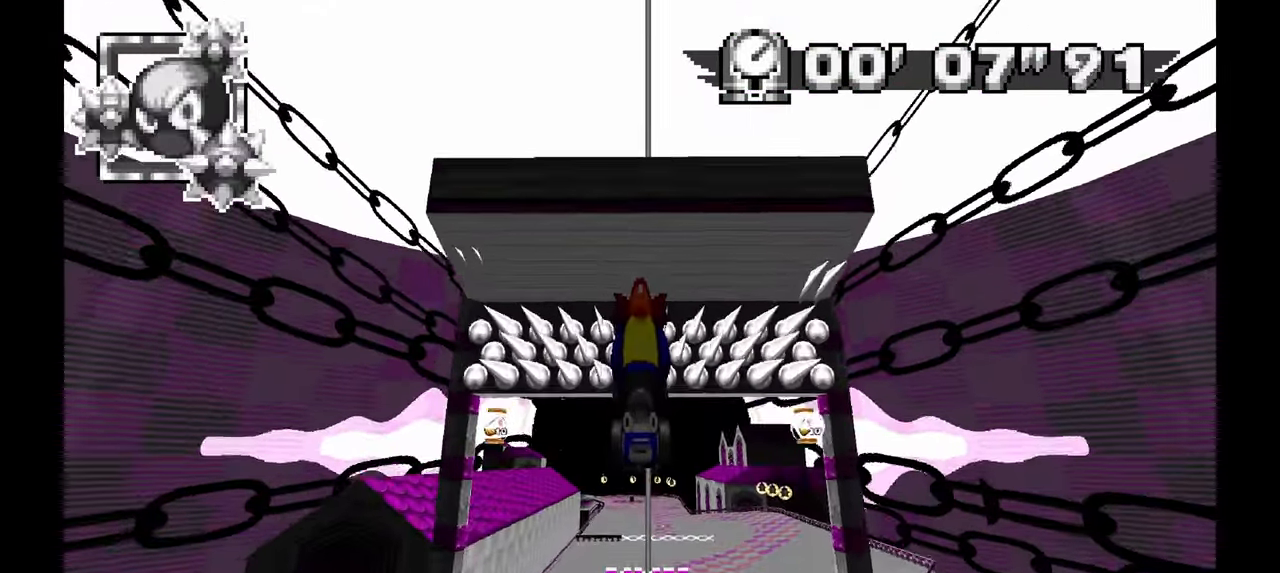
{"dt_ms": 500, "buttons": ["A"], "left_stick": "center", "events": []}
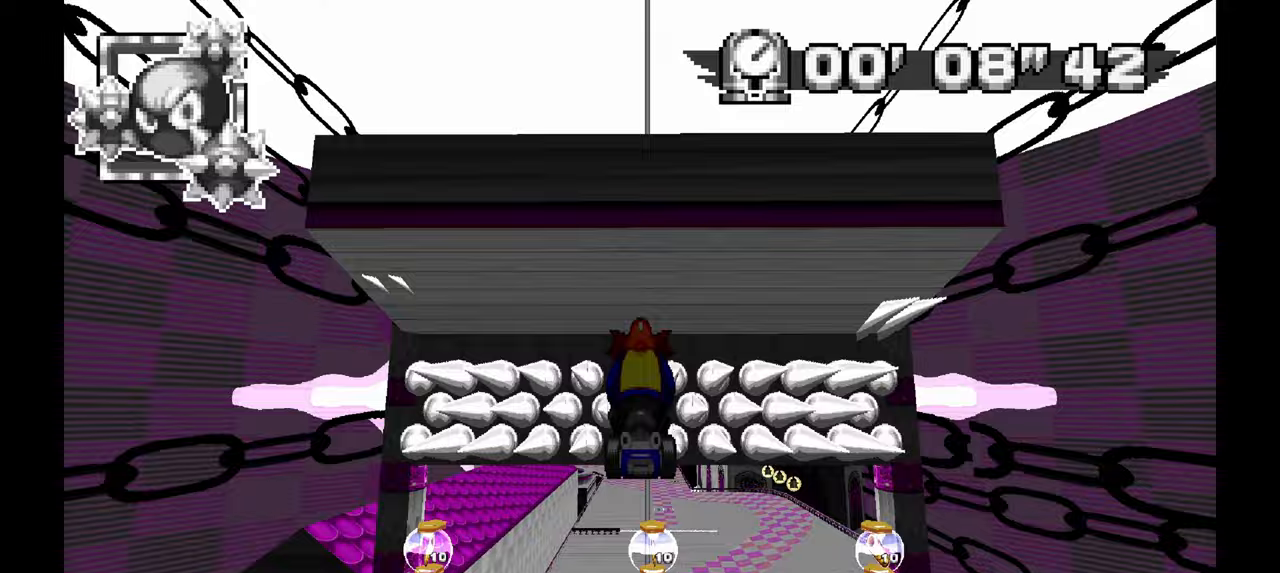
{"dt_ms": 500, "buttons": ["A"], "left_stick": "center"}
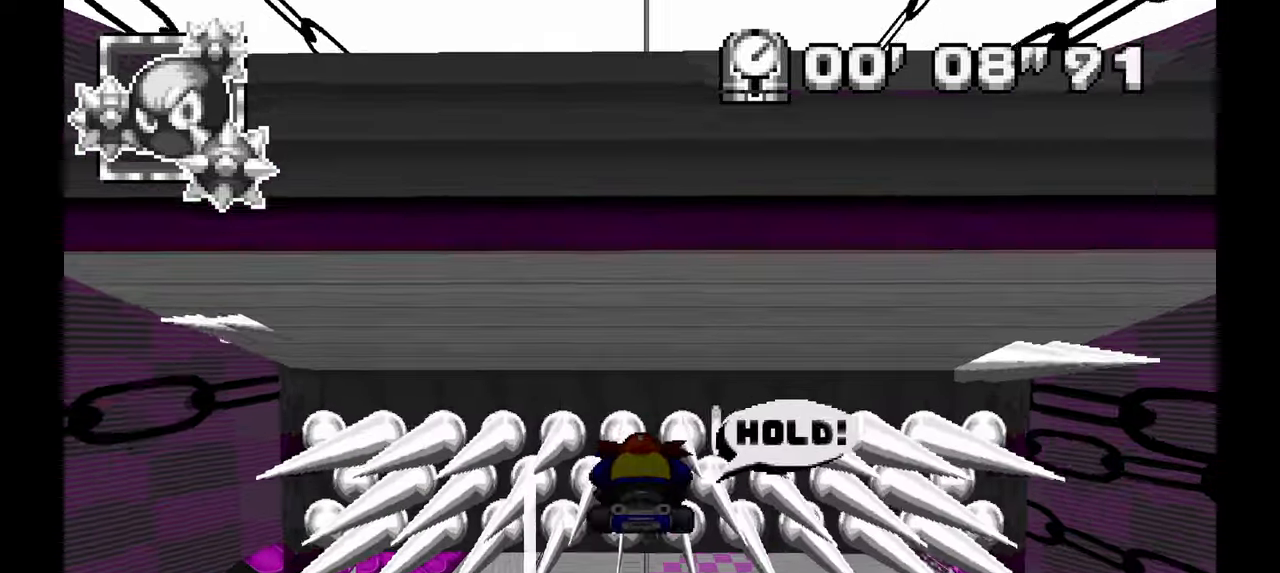
{"dt_ms": 500, "buttons": ["A"], "left_stick": "center"}
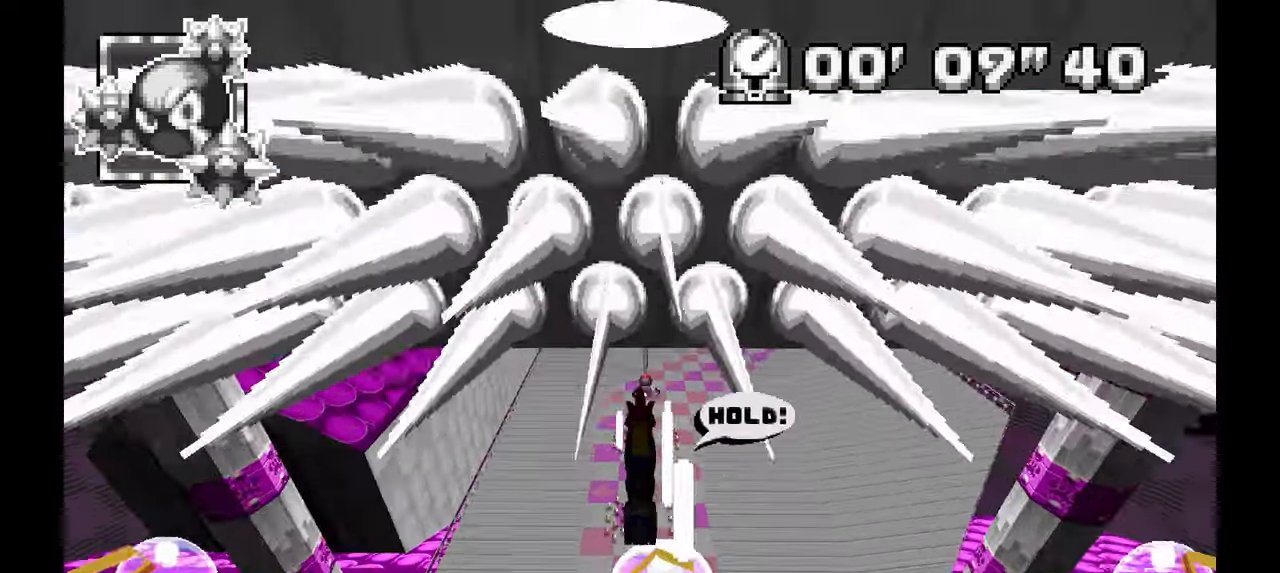
{"dt_ms": 1000, "buttons": ["A"], "left_stick": "center"}
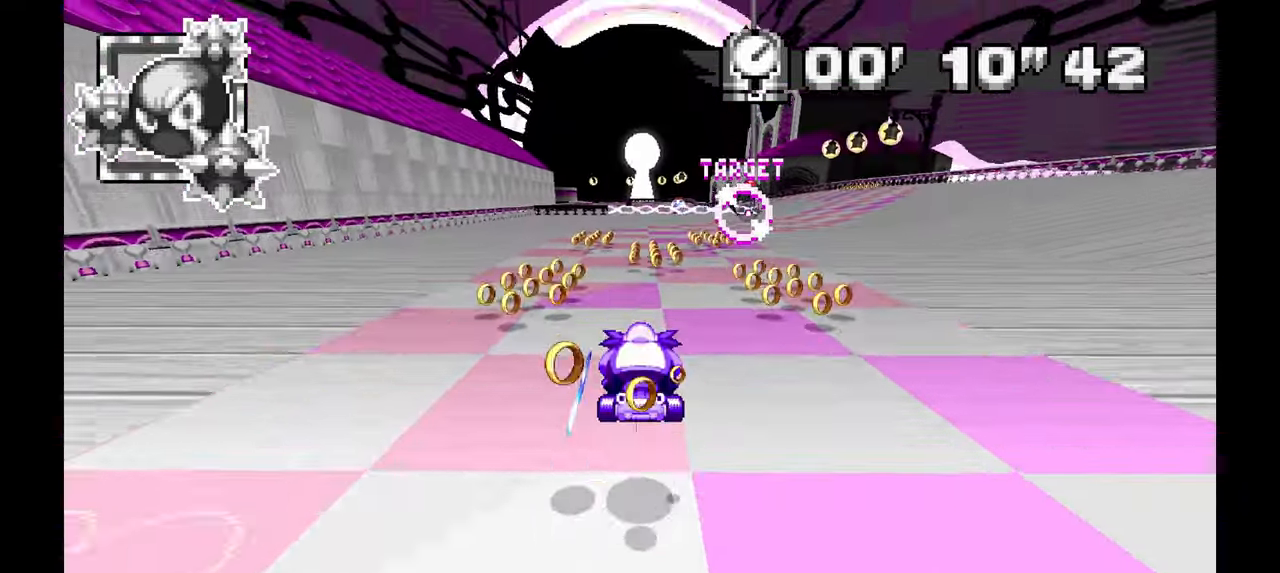
{"dt_ms": 1000, "buttons": ["A"], "left_stick": "right"}
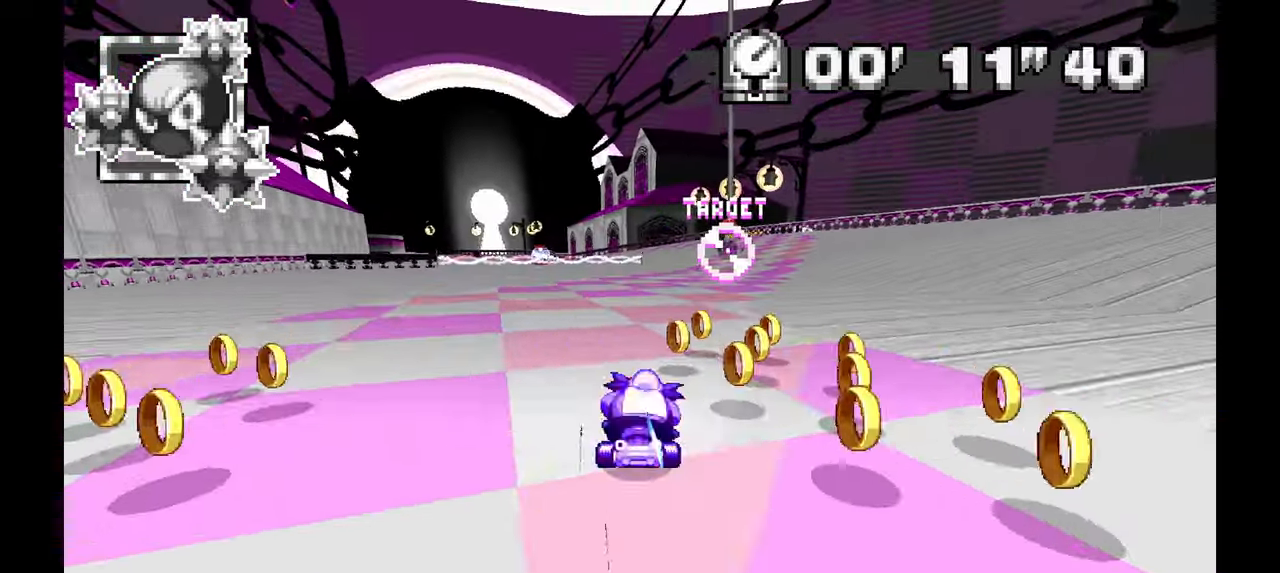
{"dt_ms": 500, "buttons": ["A"], "left_stick": "center", "events": [[350, "left_stick", "center"]]}
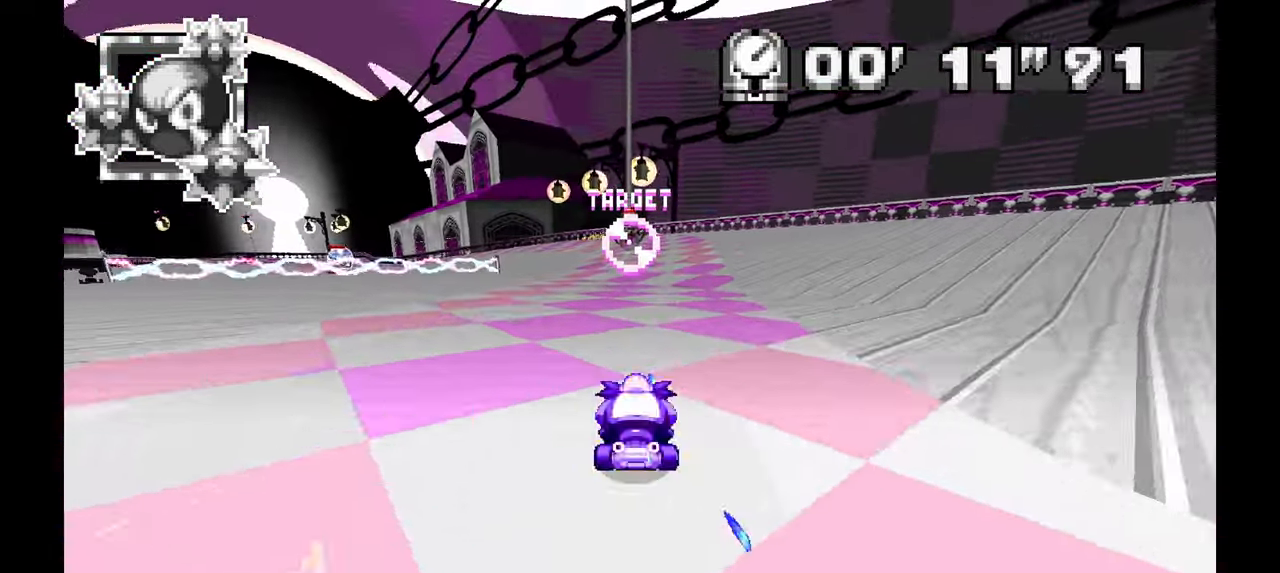
{"dt_ms": 1000, "buttons": ["A"], "left_stick": "right", "events": [[133, "left_stick", "up-left"], [400, "left_stick", "center"], [650, "left_stick", "right"]]}
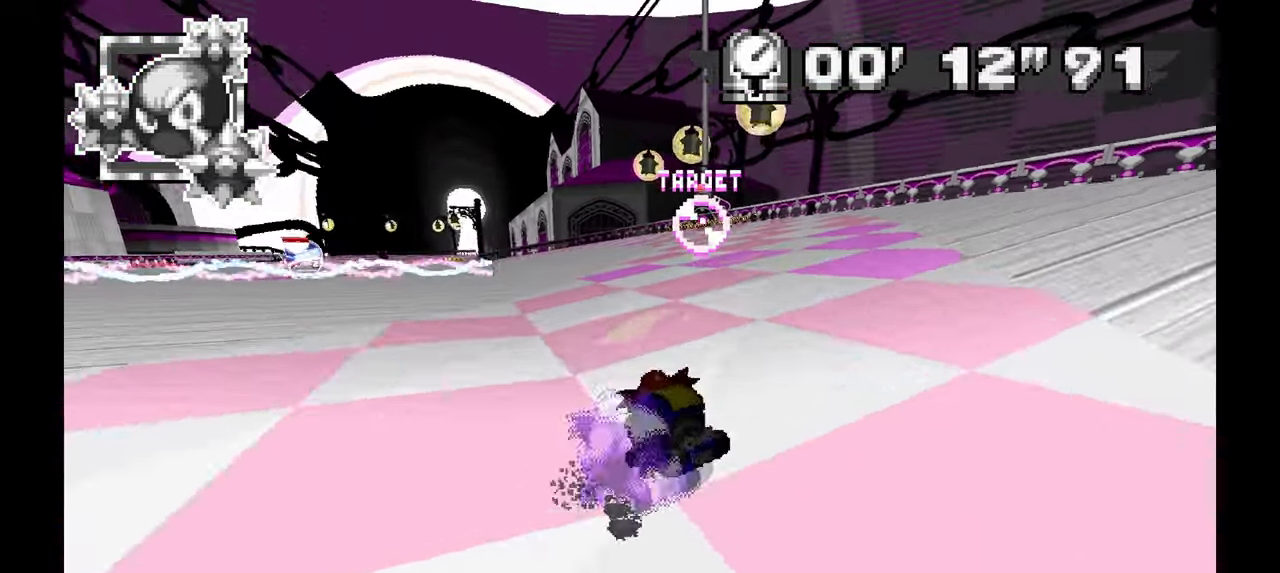
{"dt_ms": 500, "buttons": ["A"], "left_stick": "up-left", "events": [[450, "left_stick", "up-left"]]}
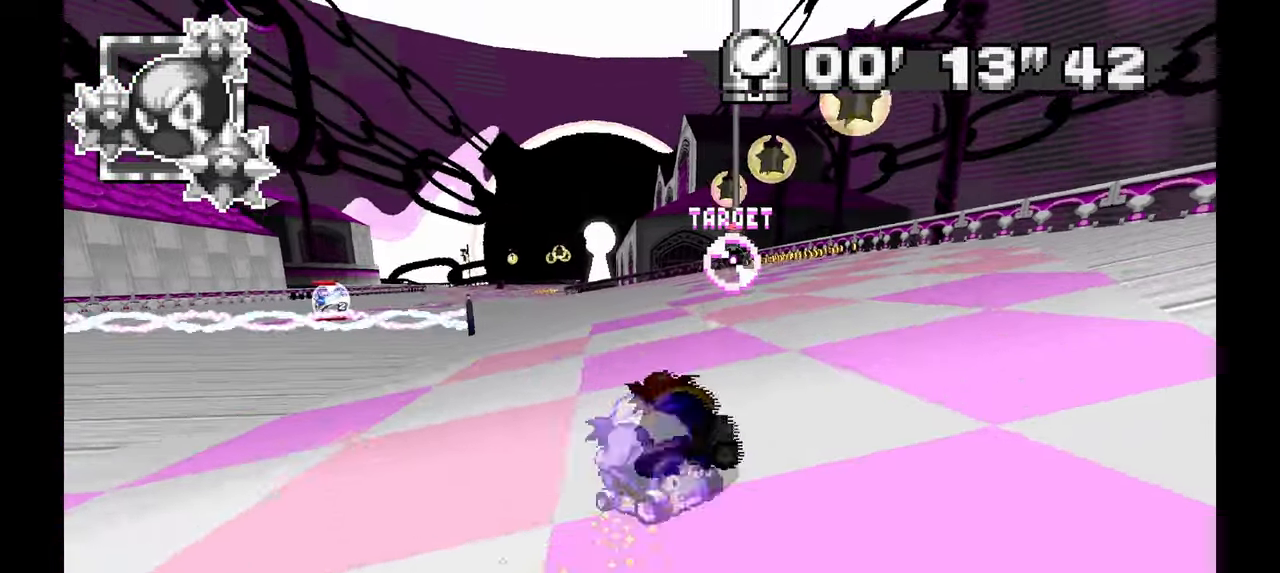
{"dt_ms": 500, "buttons": ["A"], "left_stick": "up-left", "events": []}
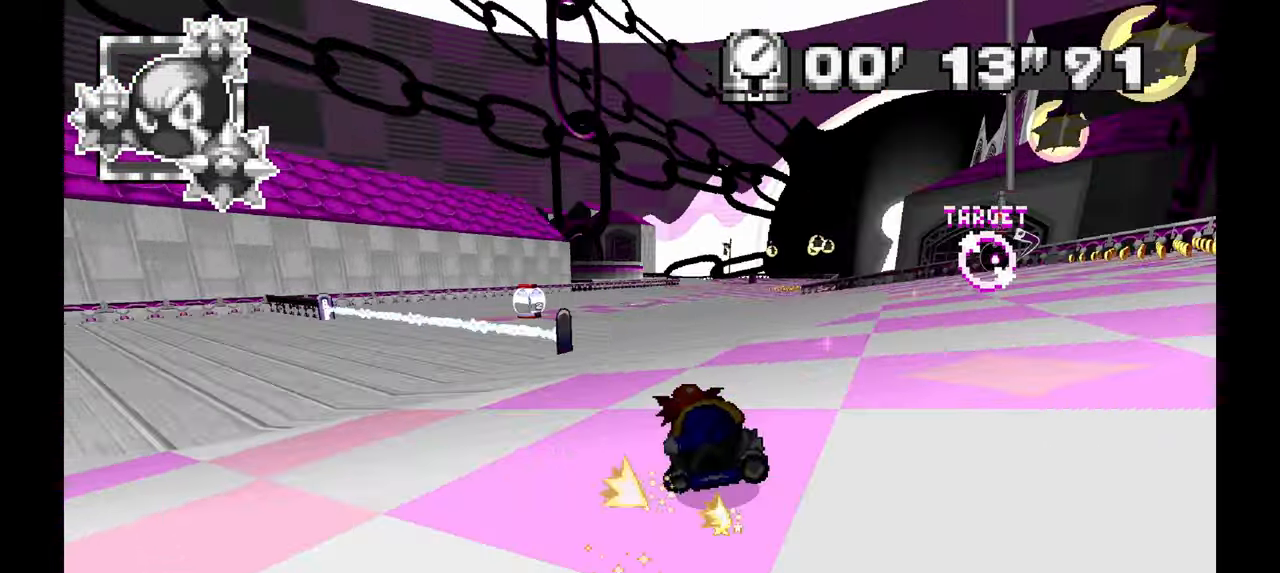
{"dt_ms": 500, "buttons": ["A"], "left_stick": "up-left", "events": []}
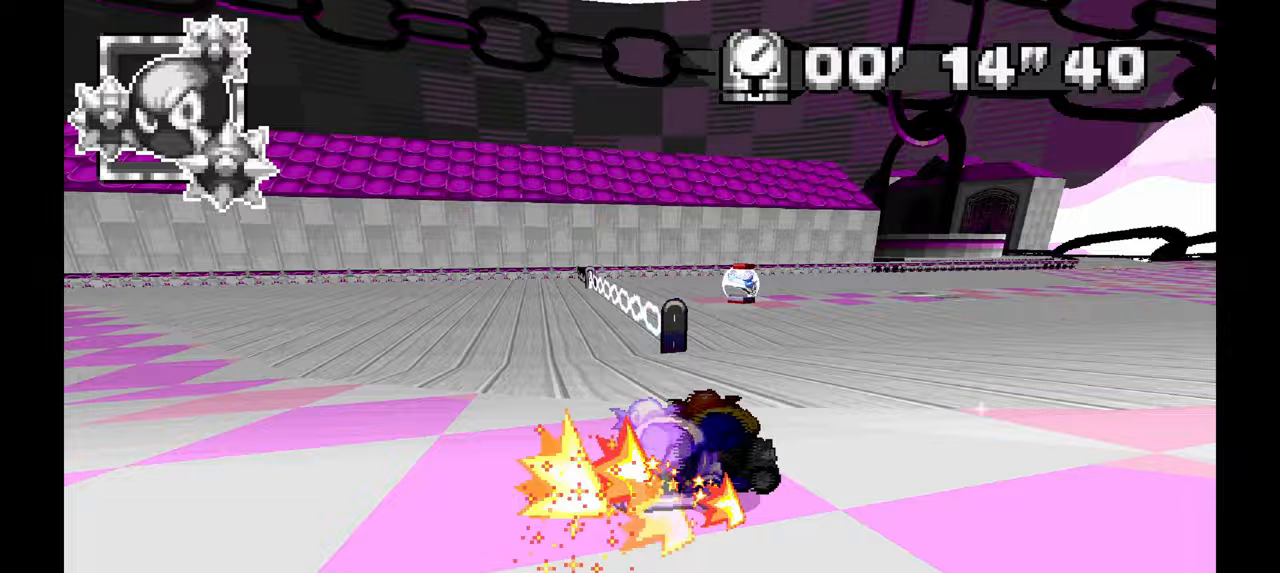
{"dt_ms": 500, "buttons": ["A"], "left_stick": "down", "events": [[33, "left_stick", "center"], [100, "left_stick", "right"], [167, "left_stick", "down-right"], [417, "left_stick", "down"]]}